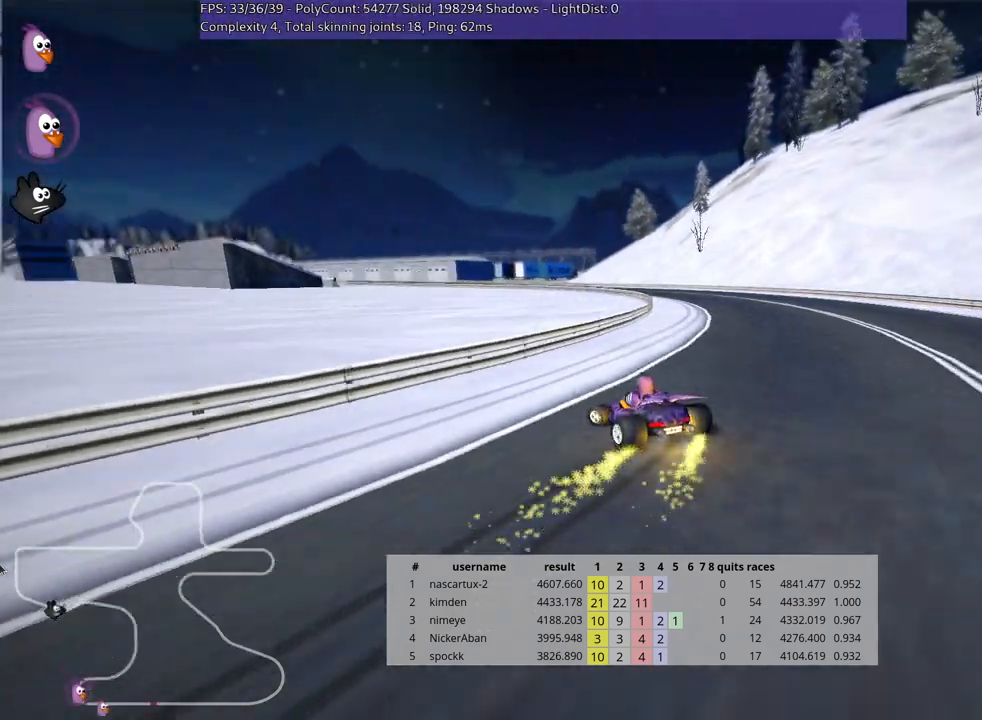
Gameplay with keyboard; each line is a JSON object with the keys held at the frame after it. "events" lists presses ("down") and releases ("up") of "down", "fire", "flag", "left", "look", "nitro", "right", "skid" and "up" between this image and that frame as [ms after this image, input, new state], when the widget could be followed in between. No other keys are recorded. Mouse input is not recorded. Key names are as the overlay labels them; some are game actions (e.g. jump) rather than physical keys.
{"keys": ["left", "skid", "up"], "events": [[317, "left", "down"]]}
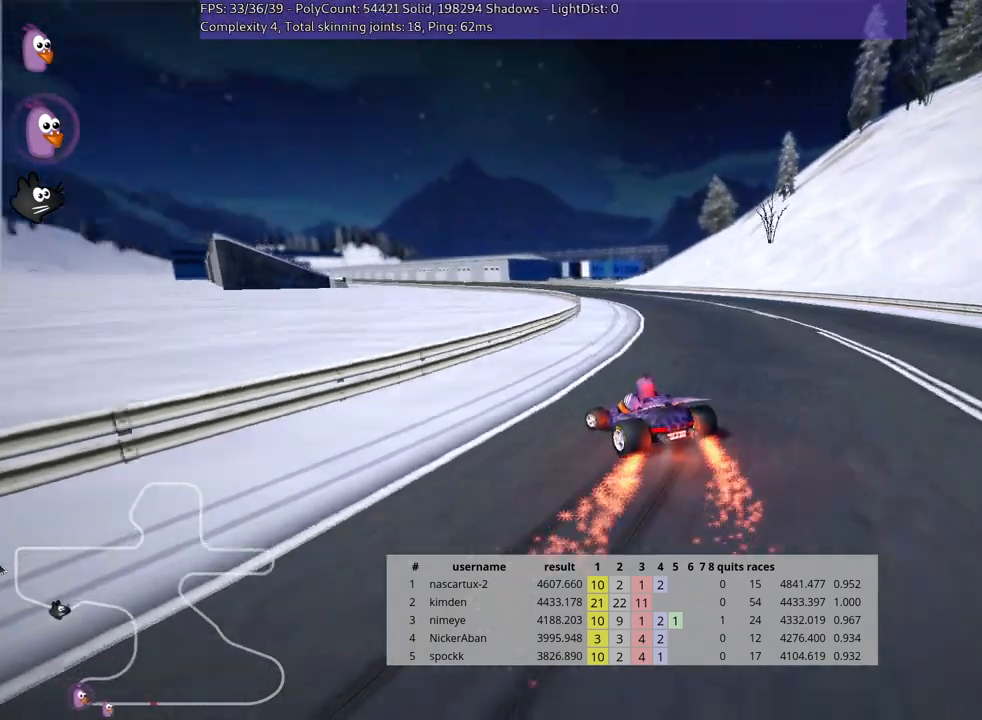
{"keys": ["up"], "events": [[100, "left", "up"], [350, "skid", "up"]]}
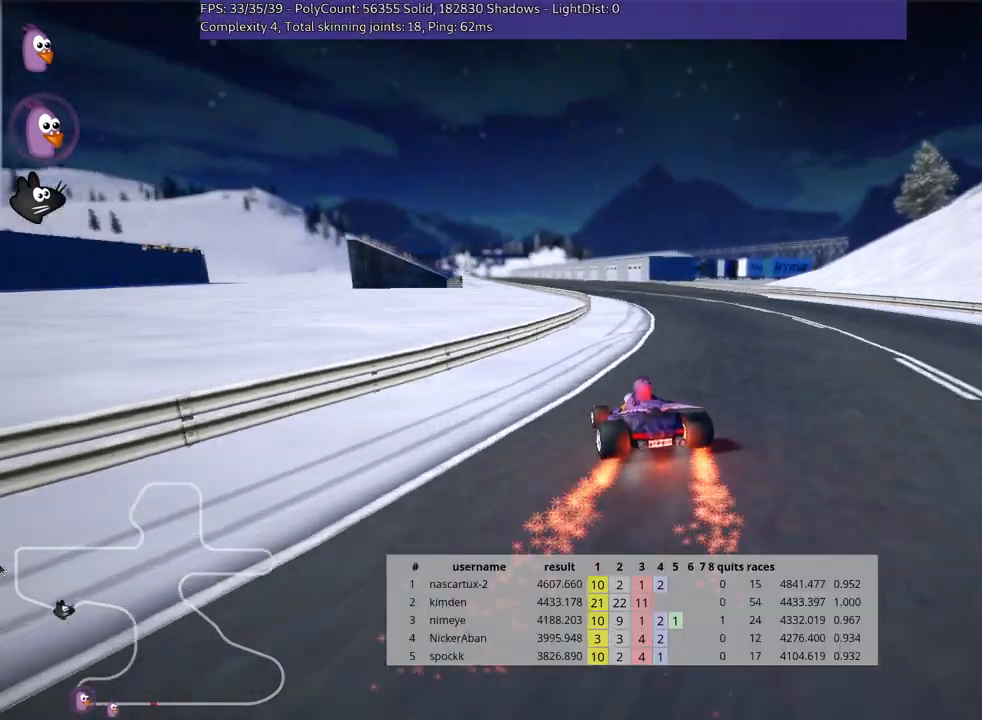
{"keys": ["up"], "events": []}
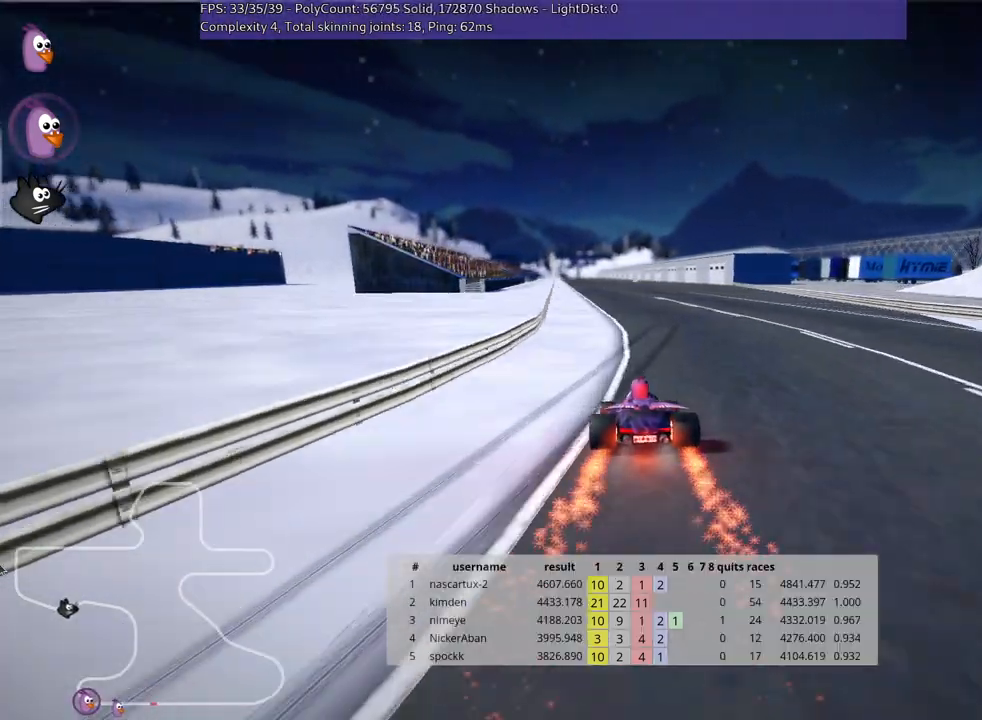
{"keys": ["right", "skid", "up"], "events": [[33, "right", "down"], [200, "right", "up"], [233, "skid", "down"], [250, "left", "down"], [400, "left", "up"], [433, "right", "down"]]}
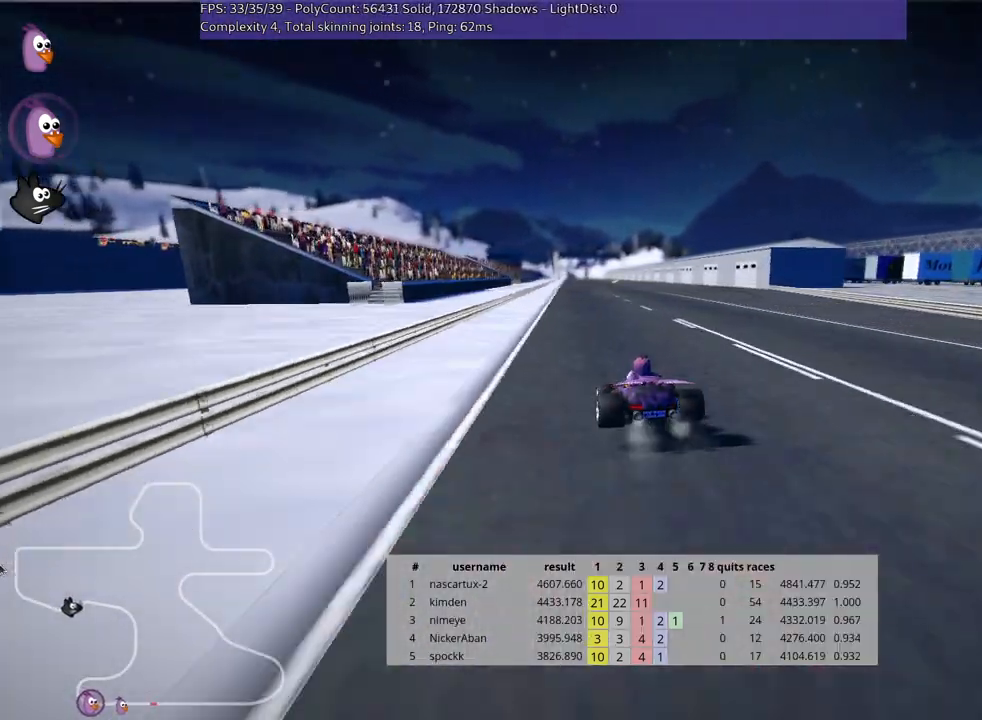
{"keys": ["right", "skid", "up"], "events": []}
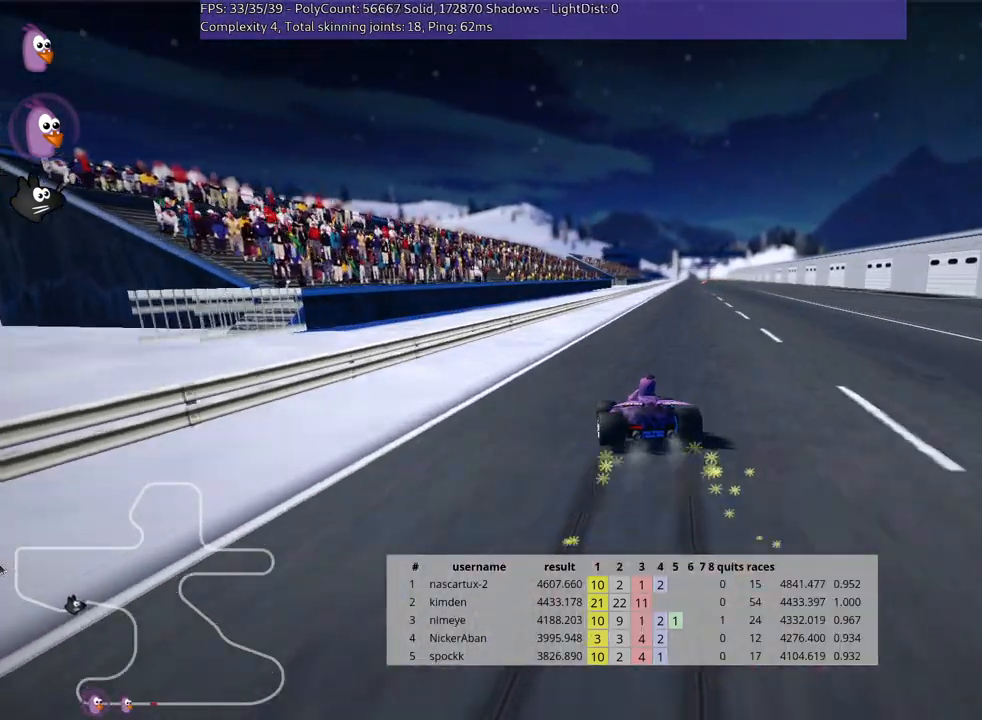
{"keys": ["right", "up"], "events": [[350, "skid", "up"]]}
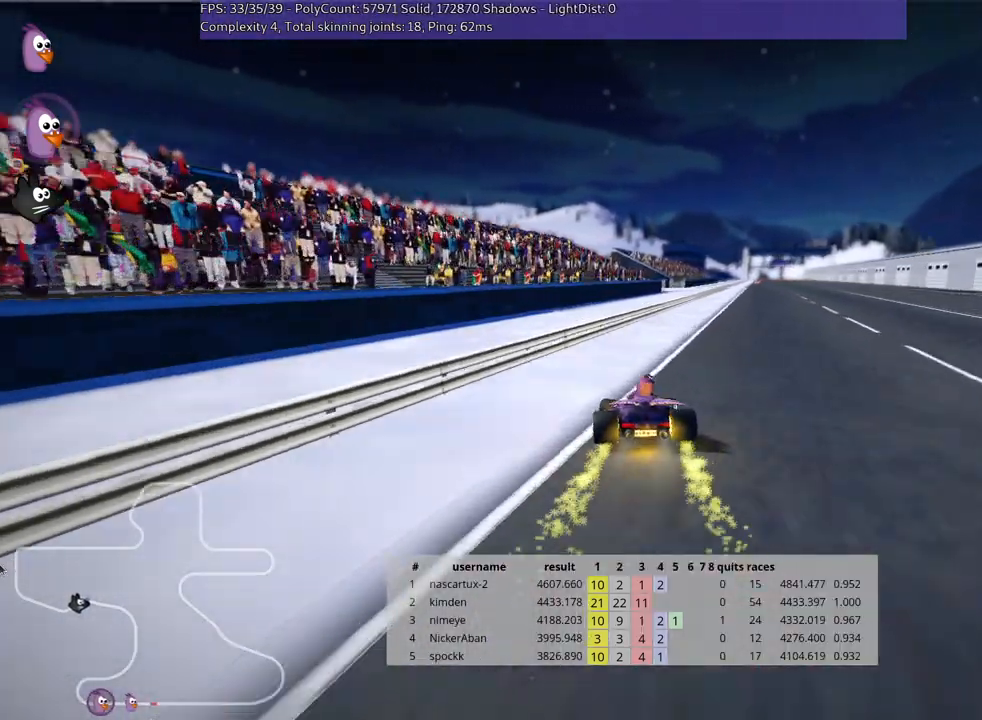
{"keys": ["up"], "events": [[167, "right", "up"]]}
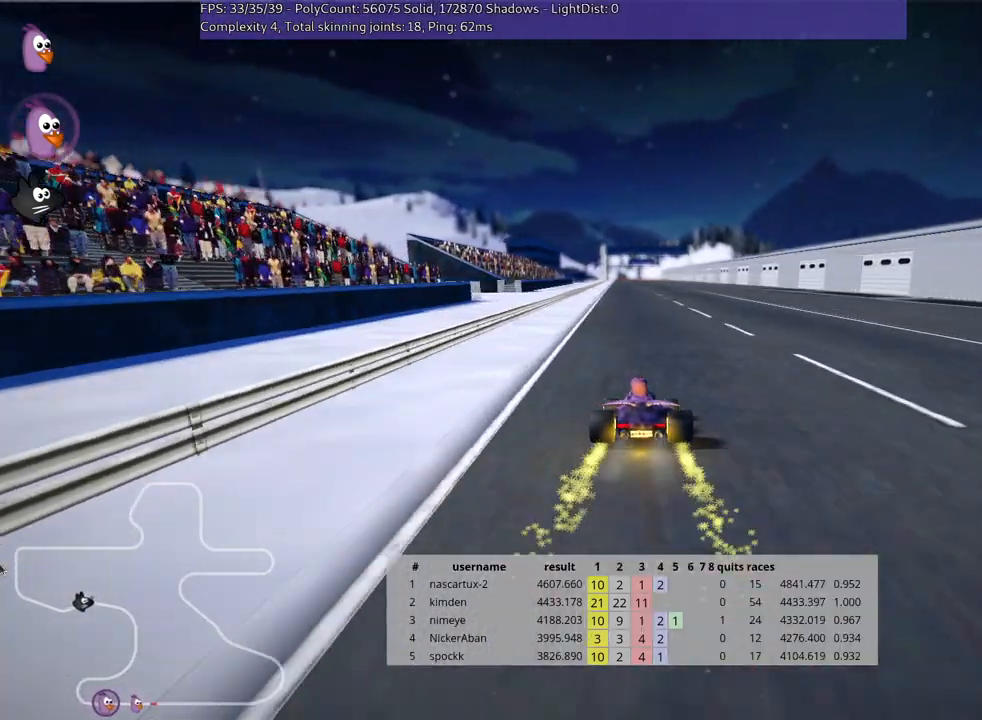
{"keys": ["left", "skid", "up"], "events": [[83, "right", "down"], [367, "right", "up"], [383, "left", "down"], [383, "skid", "down"]]}
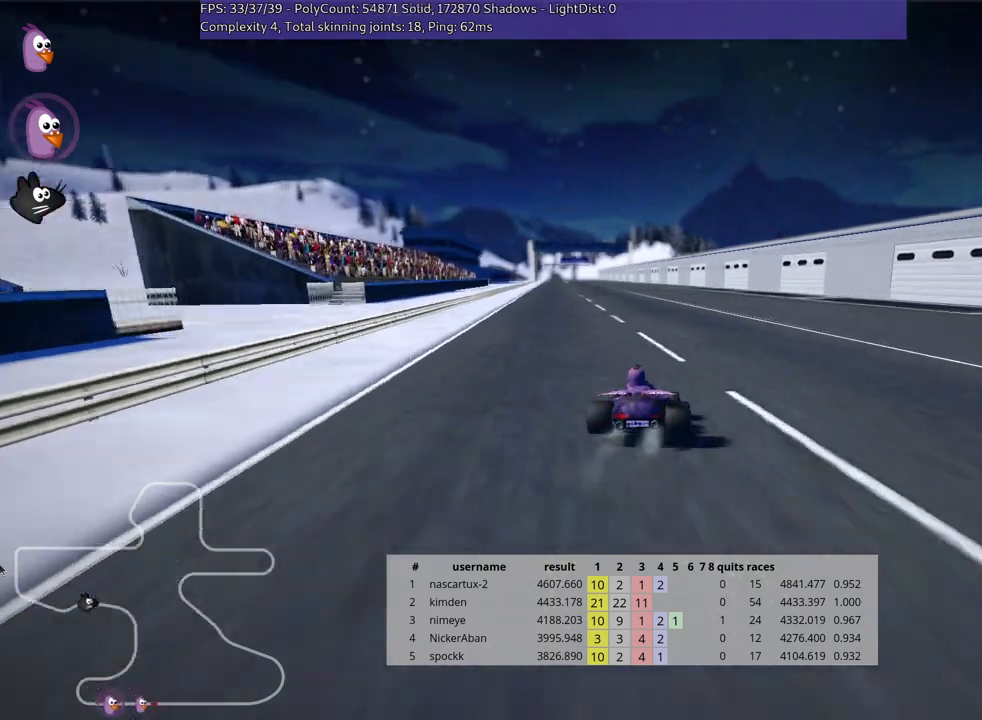
{"keys": ["right", "skid", "up"], "events": [[50, "left", "up"], [83, "right", "down"]]}
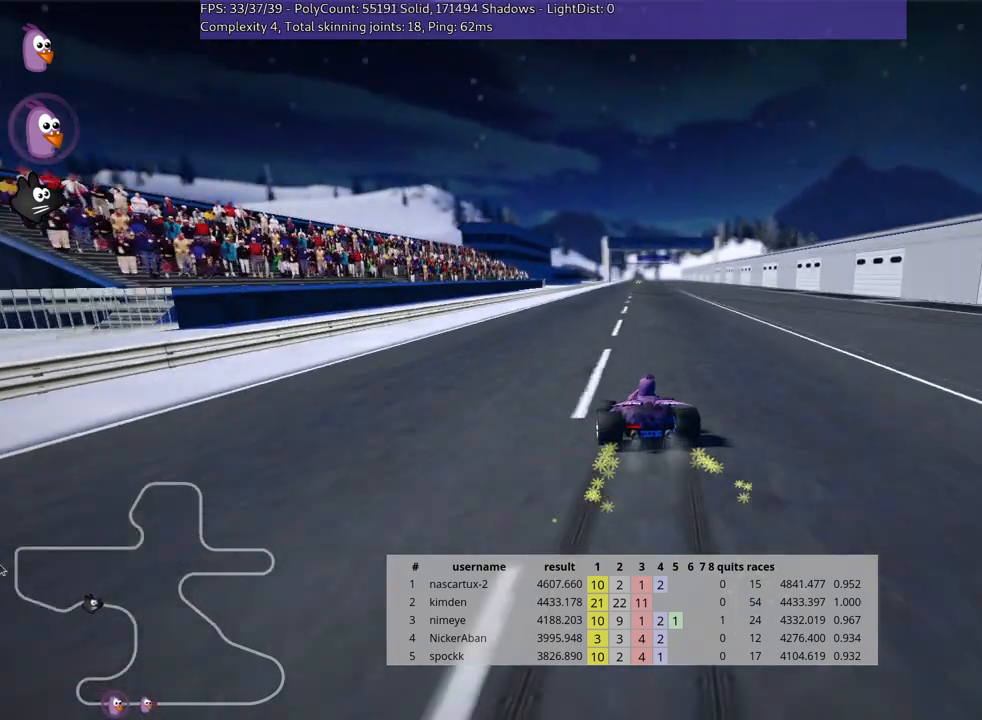
{"keys": ["right", "skid", "up"], "events": []}
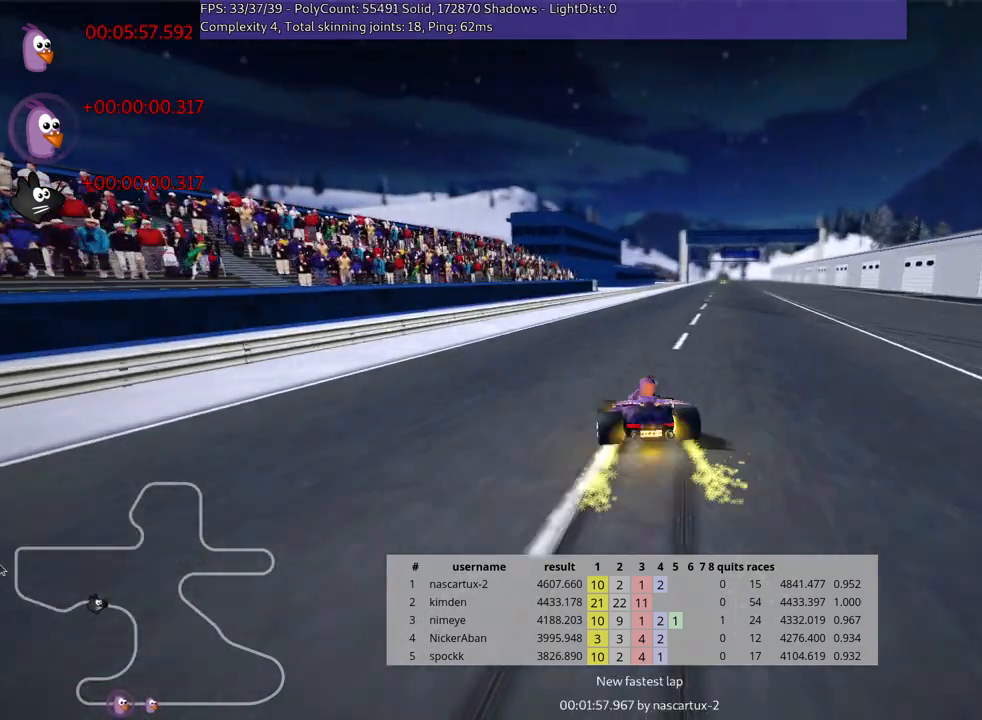
{"keys": ["nitro", "up"], "events": [[183, "skid", "up"], [267, "nitro", "down"], [417, "right", "up"]]}
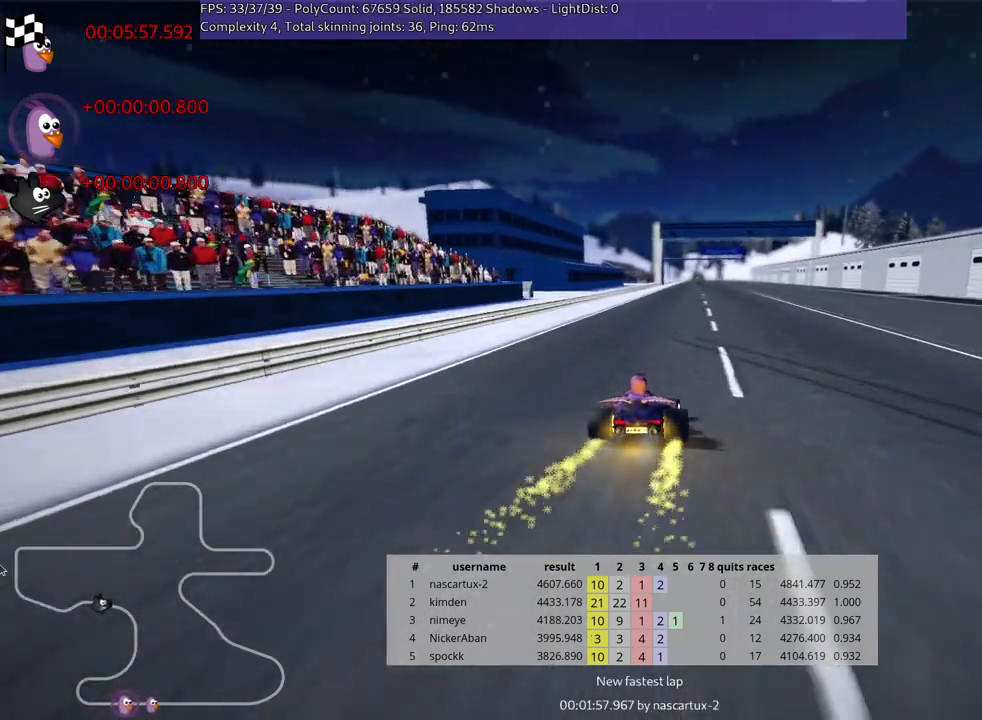
{"keys": ["nitro", "up"], "events": []}
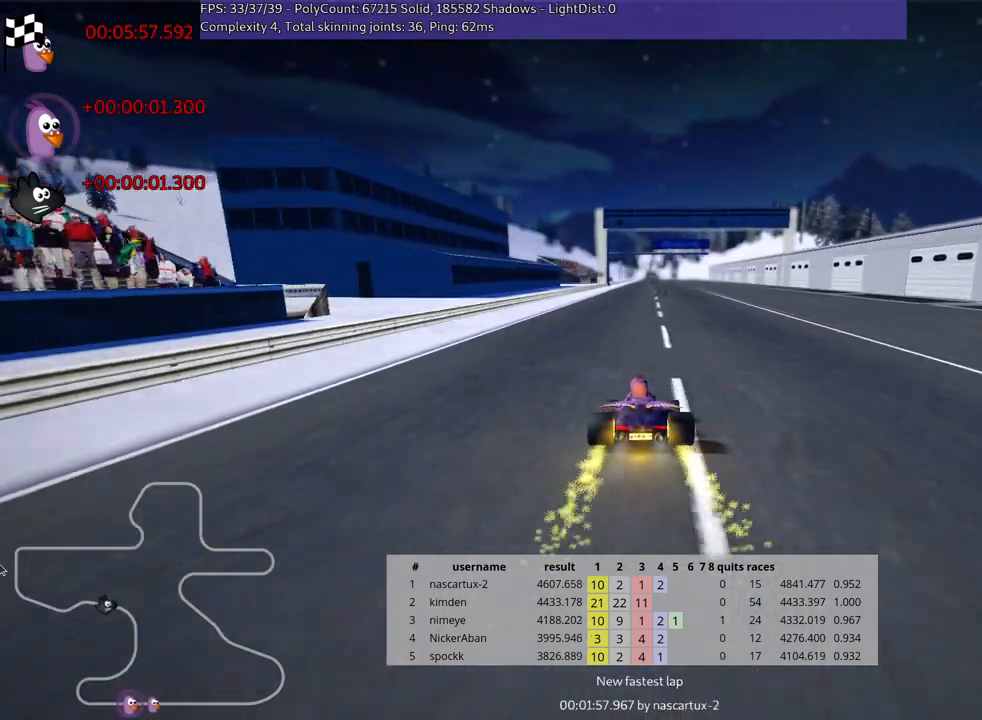
{"keys": ["nitro", "up"], "events": []}
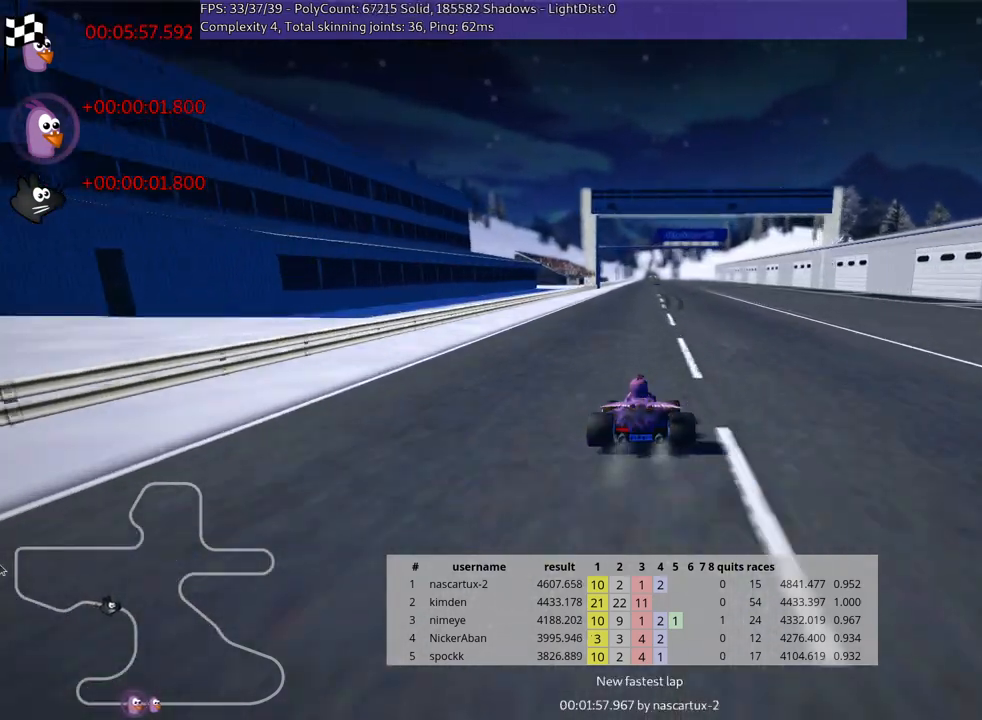
{"keys": ["nitro", "up"], "events": []}
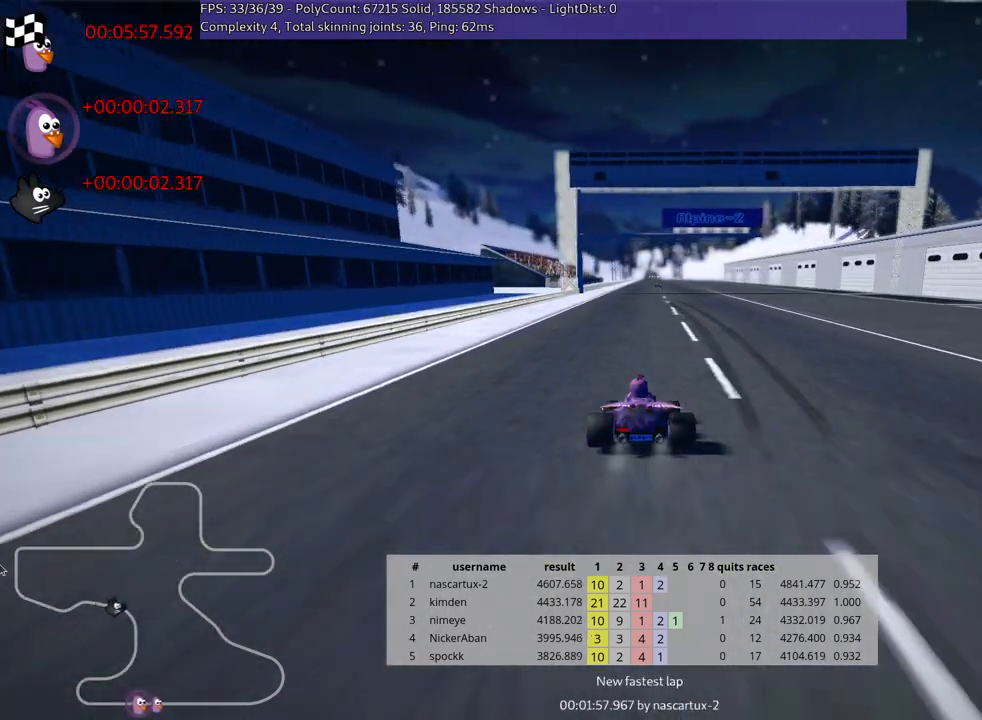
{"keys": ["nitro", "up"], "events": []}
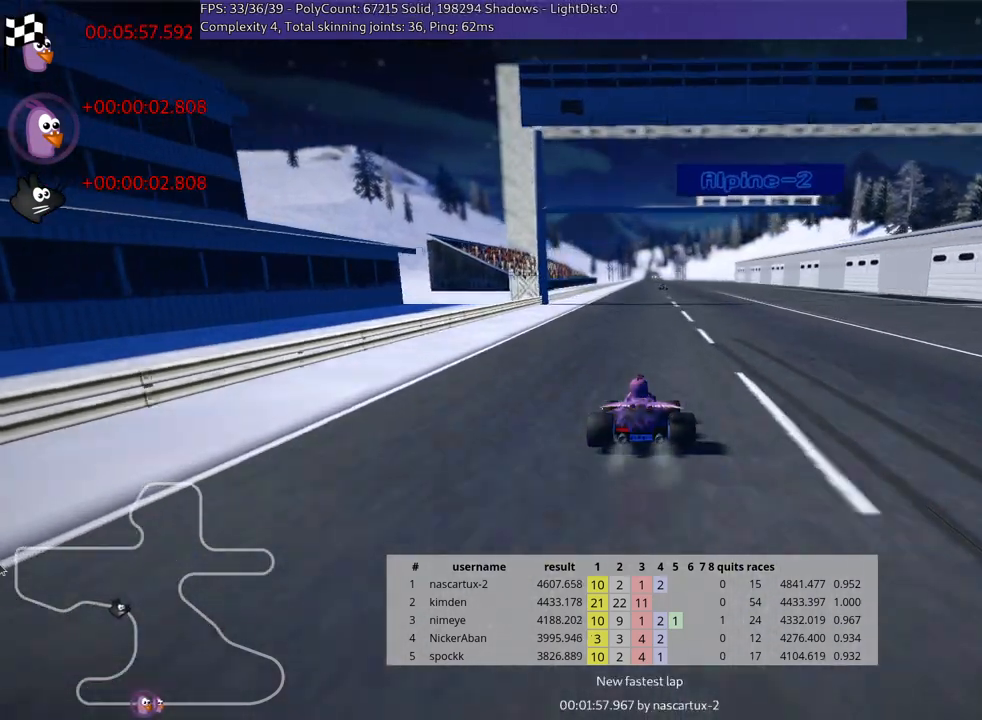
{"keys": ["nitro", "up"], "events": []}
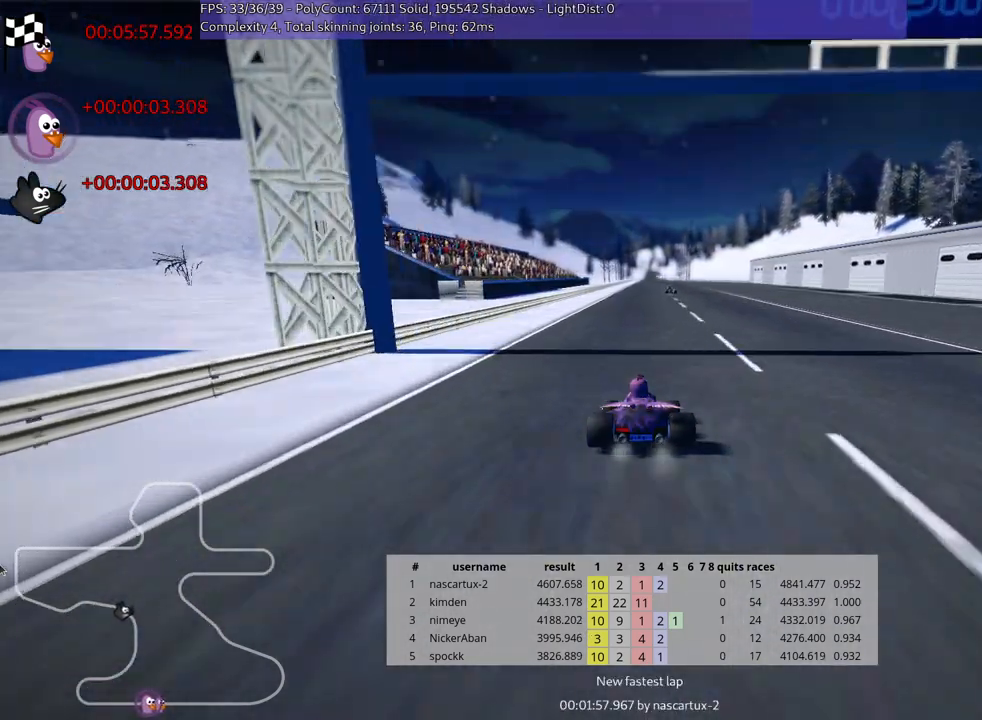
{"keys": ["nitro", "up"], "events": []}
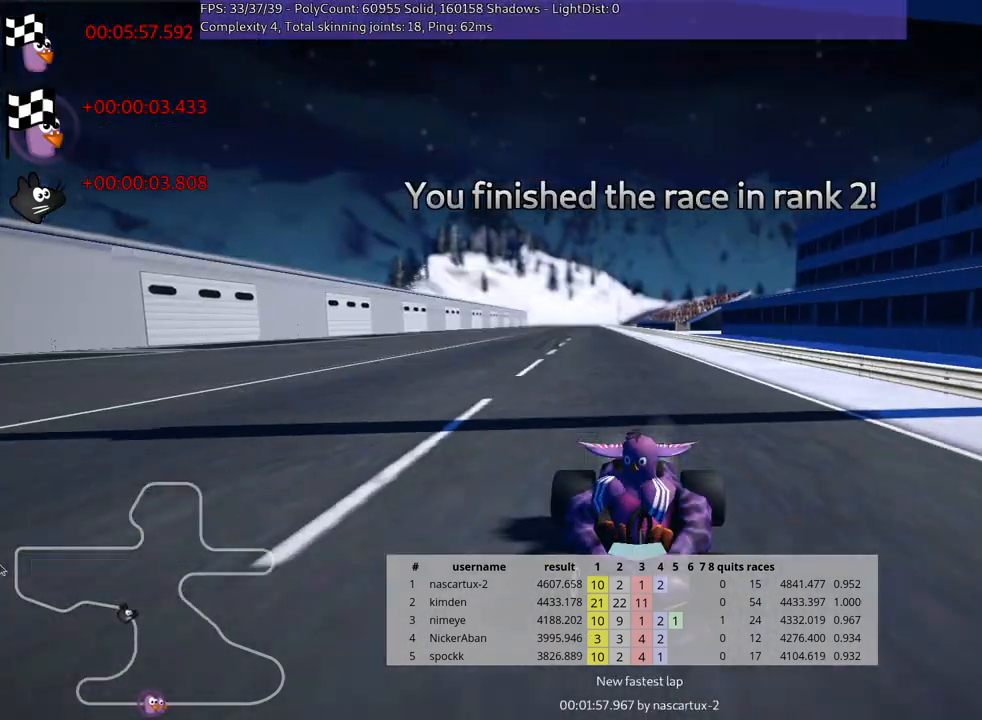
{"keys": [], "events": [[133, "nitro", "up"], [167, "up", "up"]]}
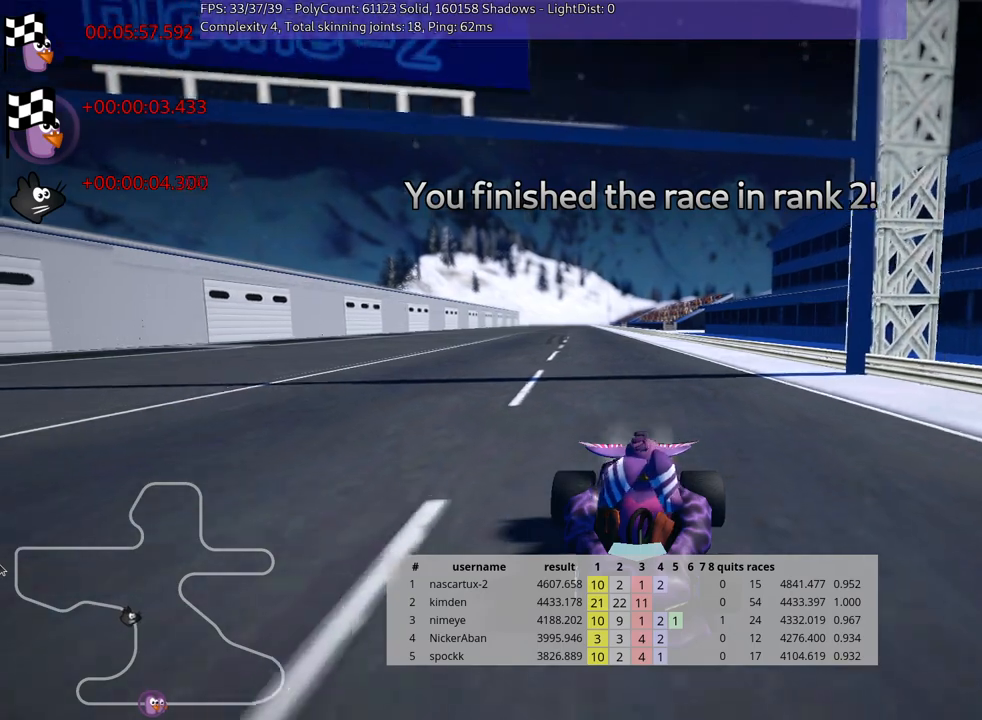
{"keys": [], "events": []}
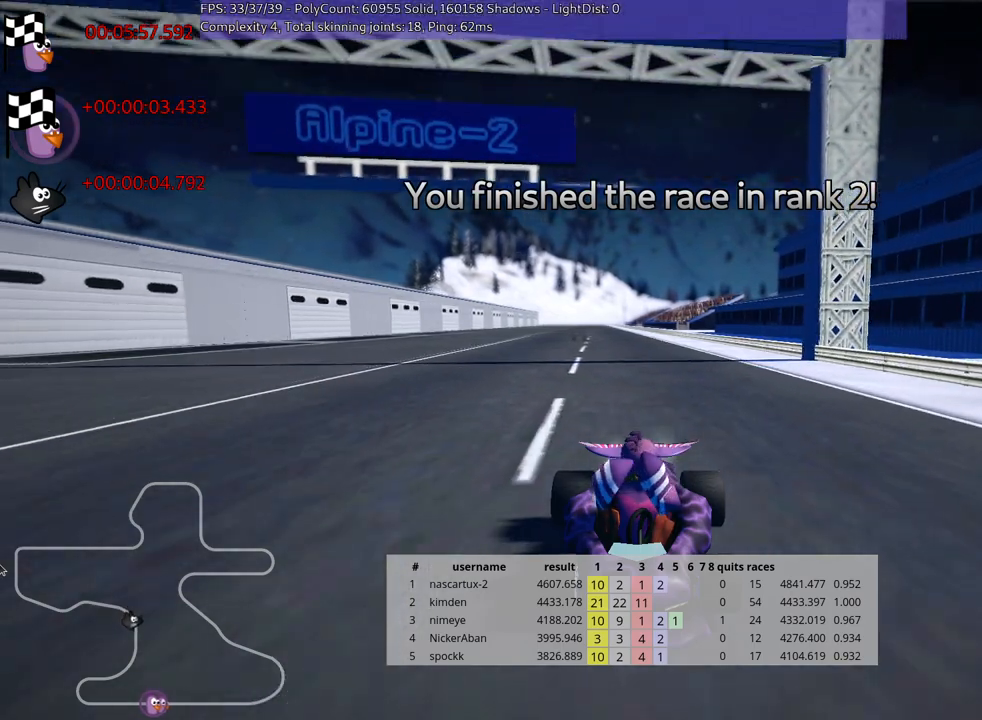
{"keys": [], "events": [[183, "right", "down"], [417, "right", "up"]]}
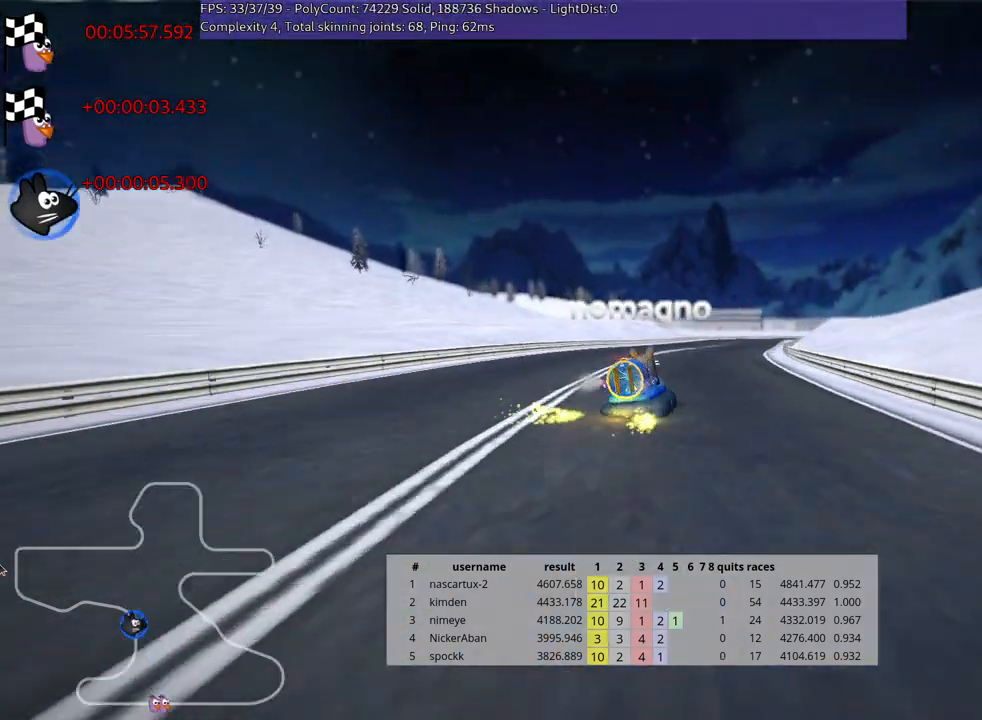
{"keys": [], "events": []}
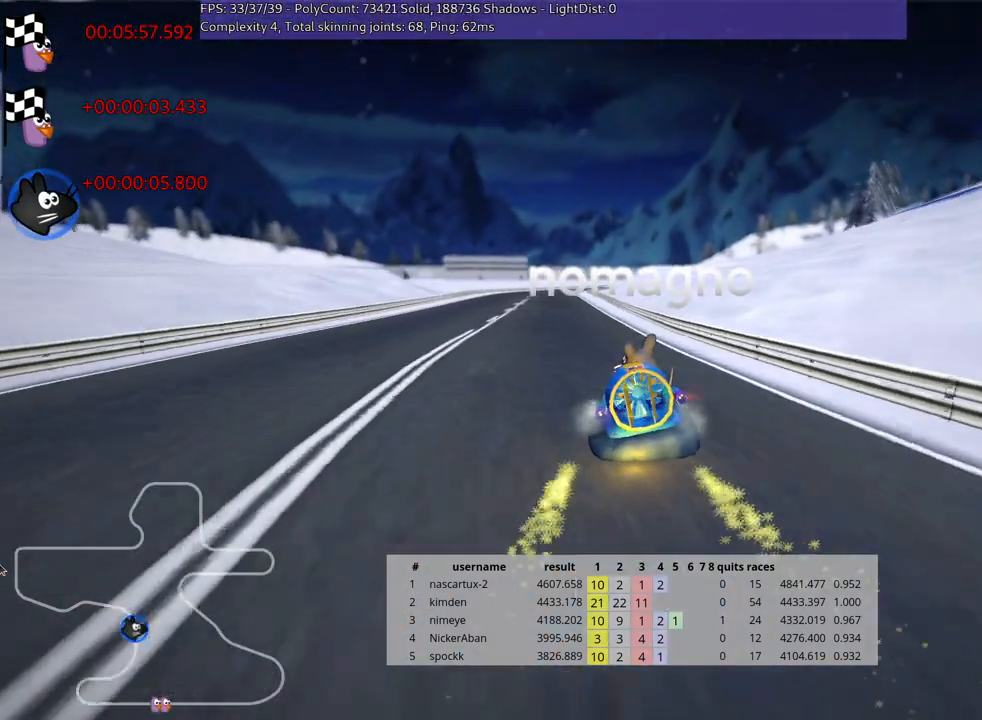
{"keys": [], "events": []}
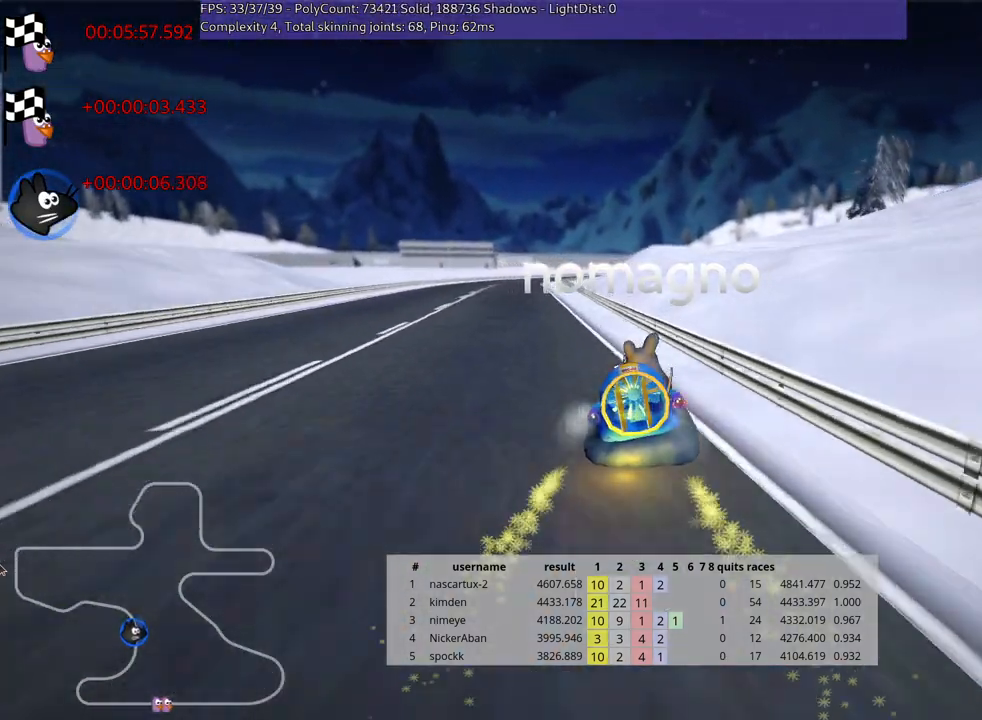
{"keys": [], "events": []}
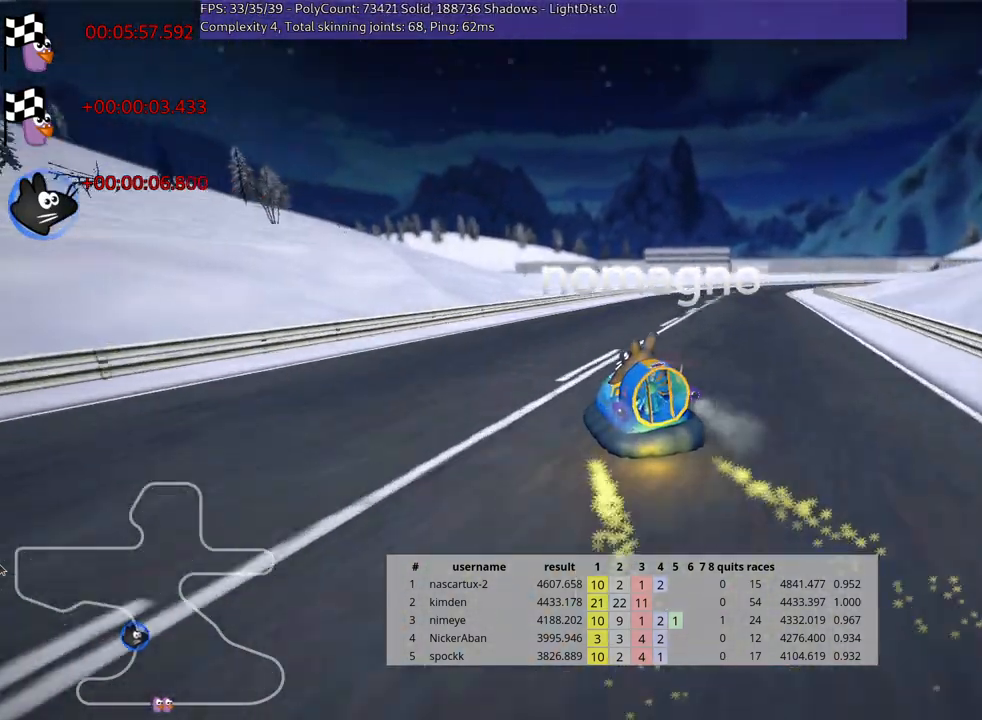
{"keys": [], "events": [[167, "look", "down"], [300, "look", "up"]]}
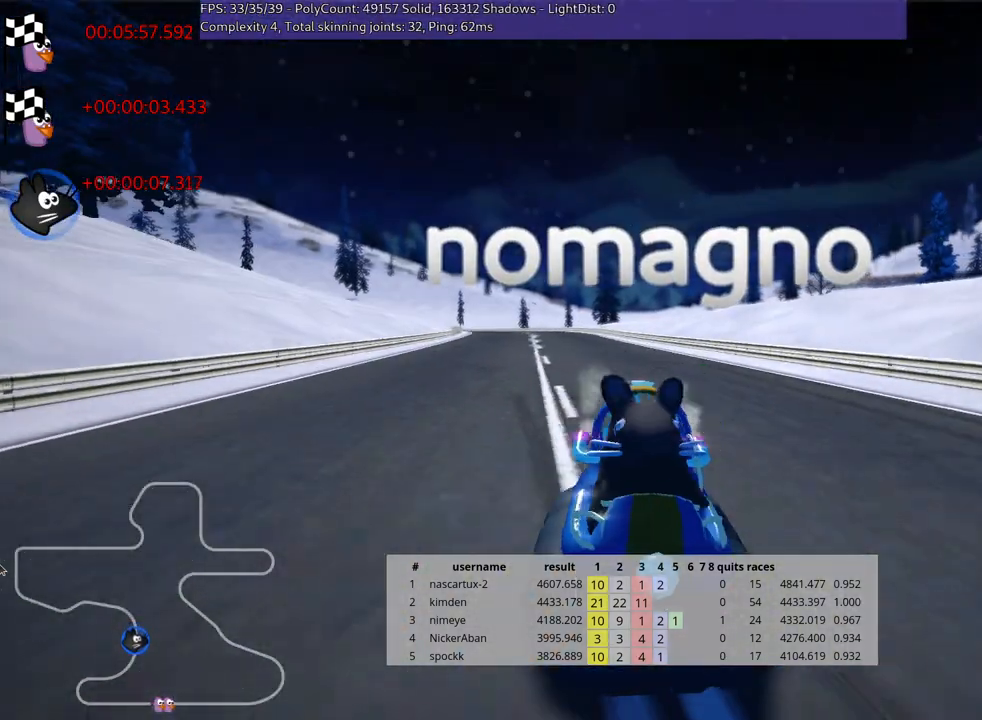
{"keys": [], "events": []}
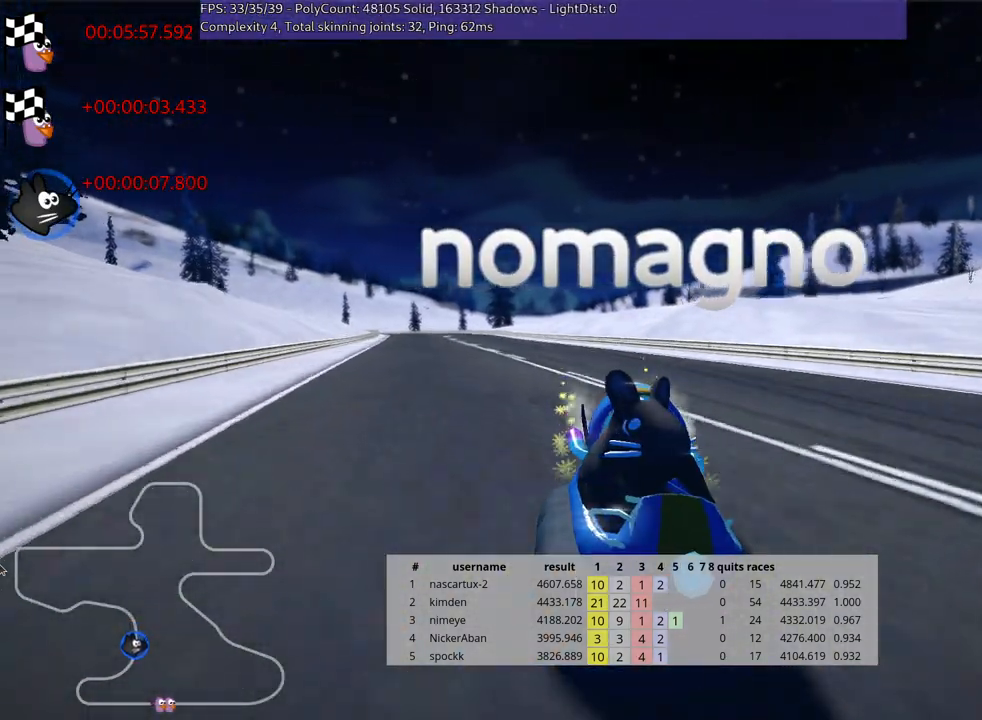
{"keys": [], "events": [[300, "look", "down"], [433, "look", "up"]]}
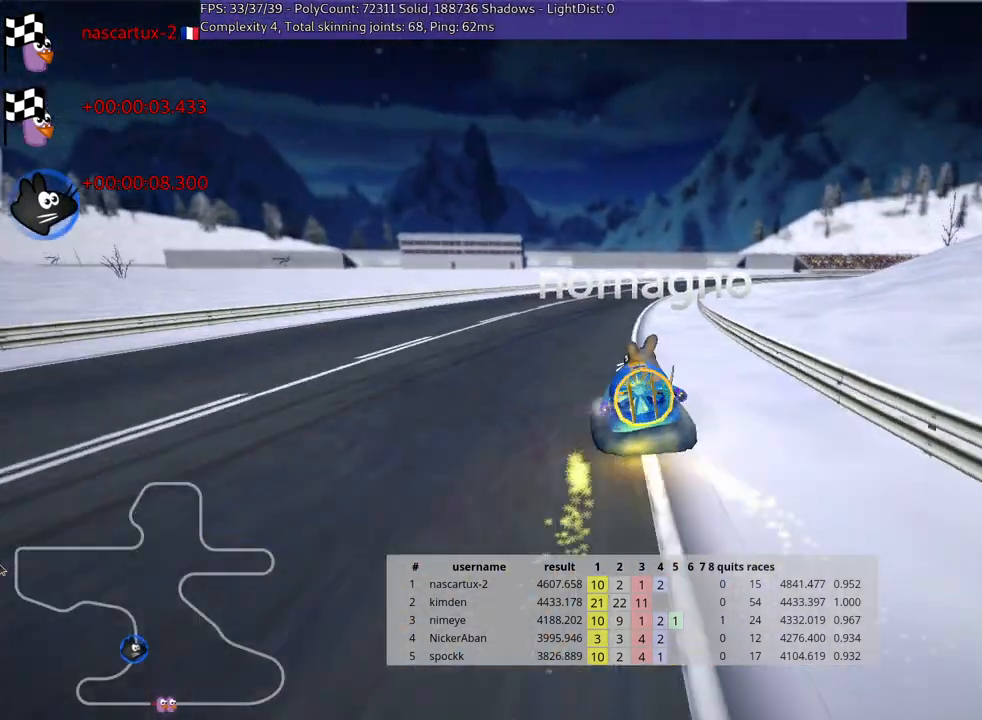
{"keys": [], "events": [[250, "up", "down"], [383, "up", "up"]]}